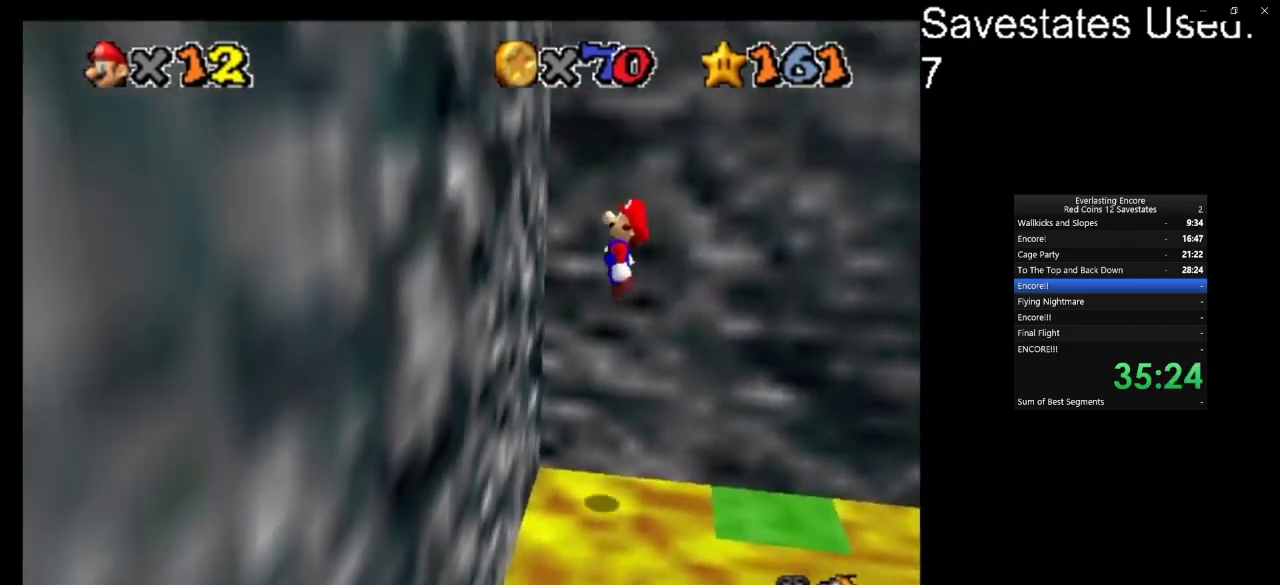
Gameplay with a controller (Nintendo layout); each line is a JSON object with the inputs held at the frame after it (dt_ms = milliseconds from this image to that frame). "events" lists button and stick changes between this image and that frame as [ms after this image, input, new state], when the widget could be followed in between. Not read: B L3 R3.
{"dt_ms": 300, "buttons": ["A"], "left_stick": "right", "events": [[67, "A", "up"], [133, "left_stick", "center"], [200, "A", "down"], [200, "left_stick", "right"]]}
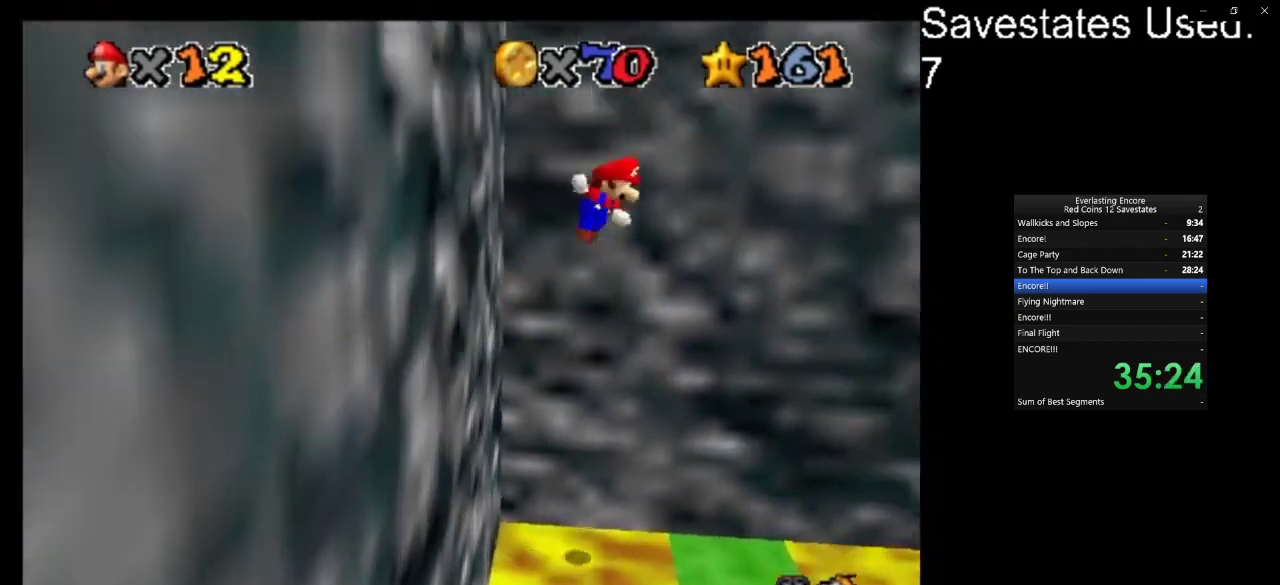
{"dt_ms": 500, "buttons": [], "left_stick": "right", "events": [[467, "A", "up"]]}
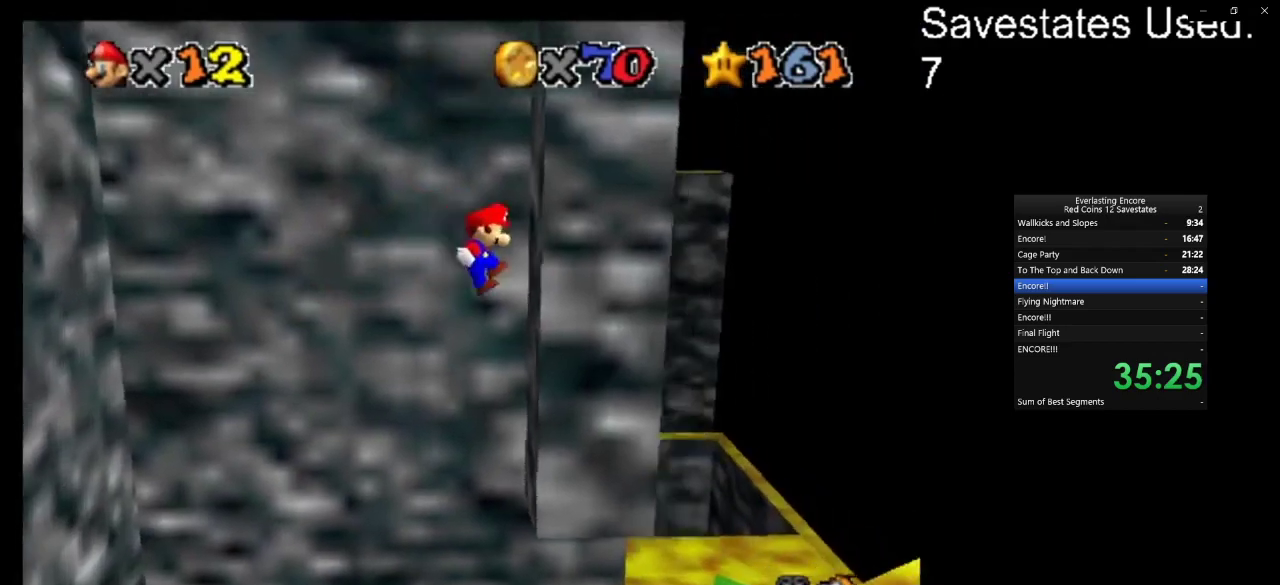
{"dt_ms": 500, "buttons": ["A"], "left_stick": "left", "events": [[67, "left_stick", "center"], [133, "A", "down"], [133, "left_stick", "left"]]}
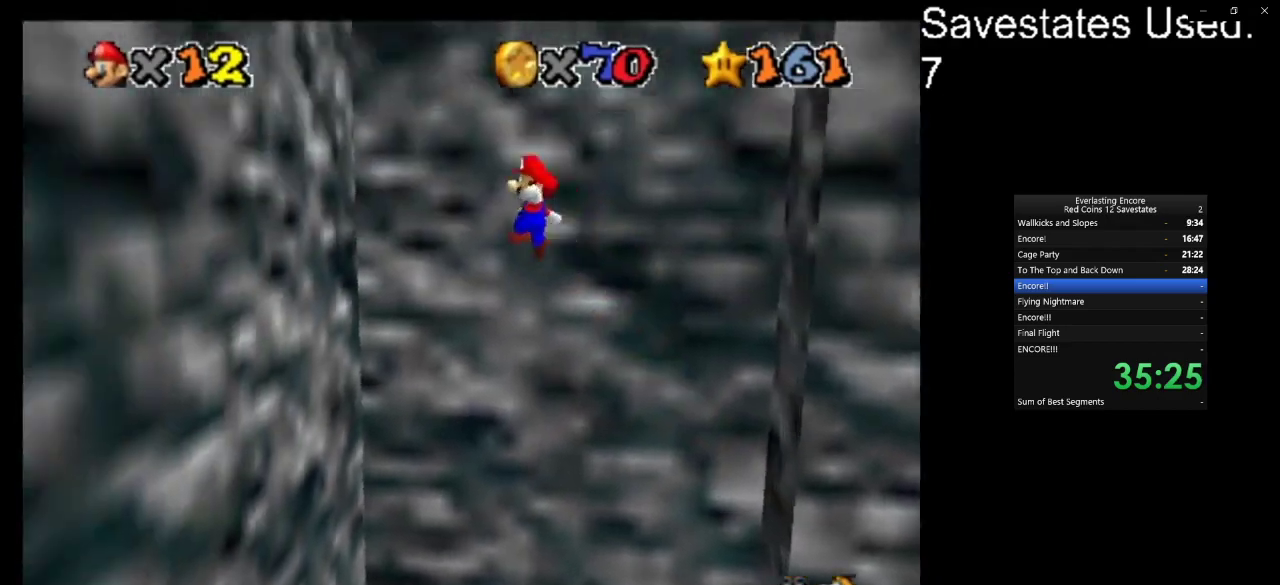
{"dt_ms": 500, "buttons": ["A"], "left_stick": "right", "events": [[167, "A", "up"], [267, "left_stick", "center"], [333, "A", "down"], [333, "left_stick", "right"]]}
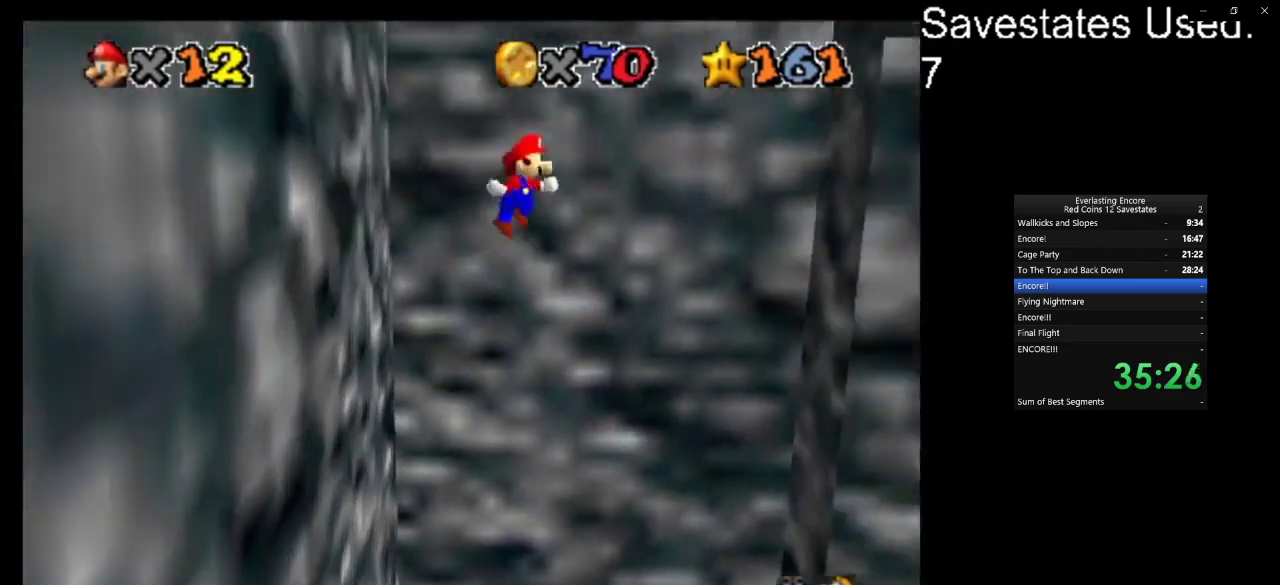
{"dt_ms": 600, "buttons": ["A"], "left_stick": "up-right", "events": [[400, "A", "up"], [567, "A", "down"], [567, "left_stick", "up-right"]]}
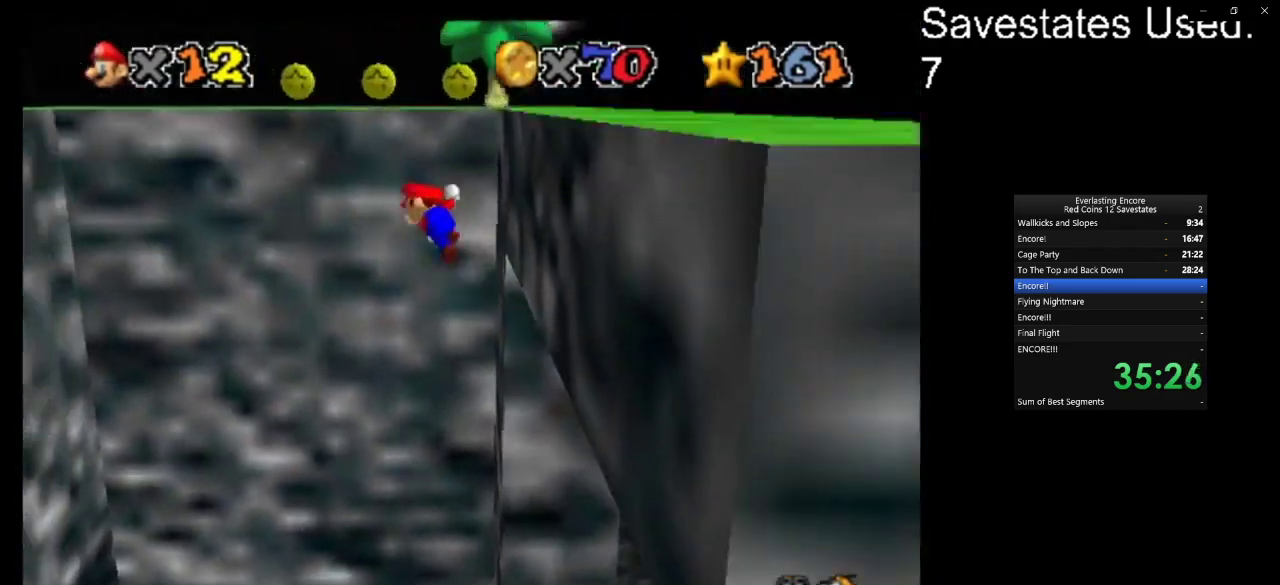
{"dt_ms": 600, "buttons": ["A", "C_DOWN", "C_RIGHT"], "left_stick": "up", "events": [[167, "left_stick", "up"], [200, "C_DOWN", "down"], [200, "C_RIGHT", "down"], [300, "C_DOWN", "up"], [300, "C_RIGHT", "up"], [367, "C_DOWN", "down"], [367, "C_RIGHT", "down"], [433, "left_stick", "up-right"], [600, "left_stick", "up"]]}
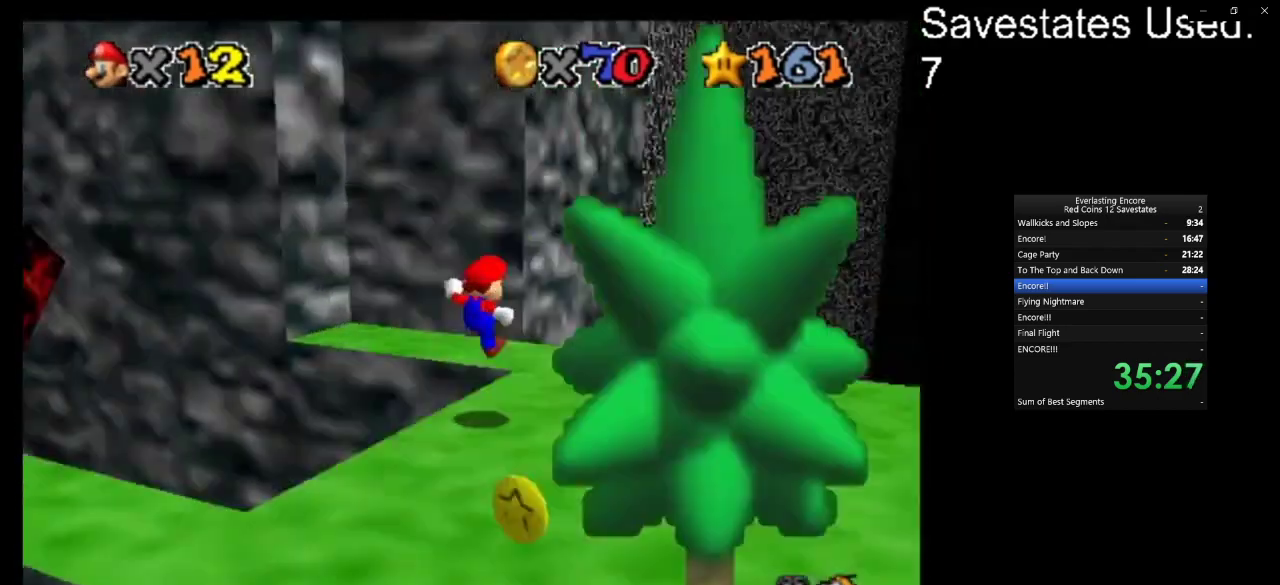
{"dt_ms": 300, "buttons": [], "left_stick": "right", "events": [[67, "C_DOWN", "up"], [67, "C_RIGHT", "up"], [100, "A", "up"], [300, "left_stick", "right"]]}
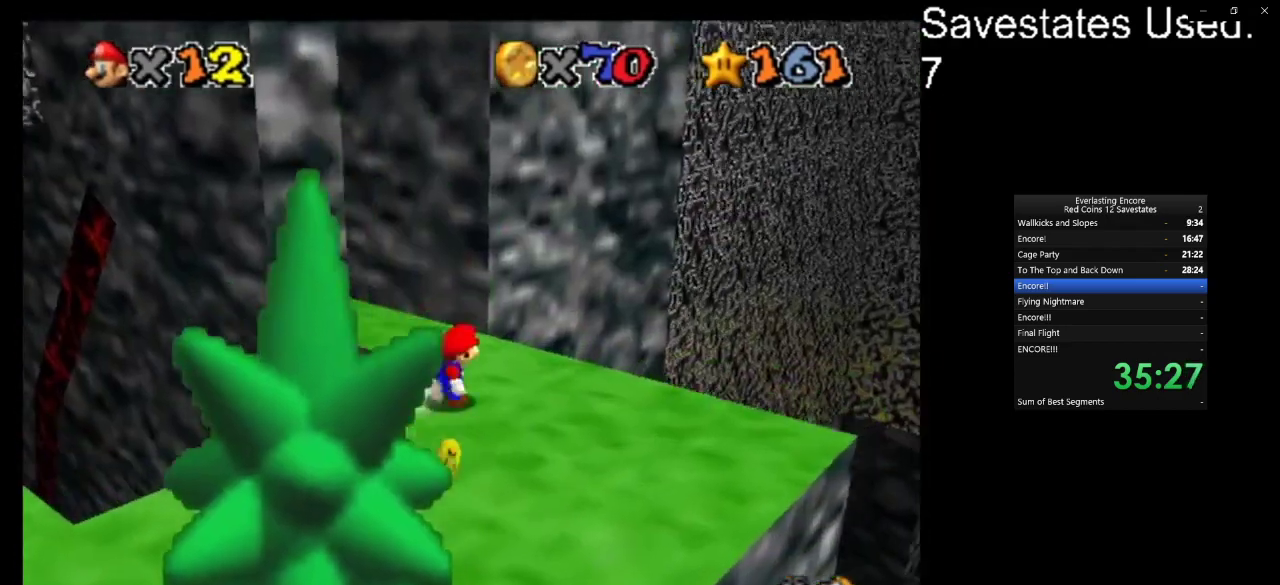
{"dt_ms": 300, "buttons": ["DPAD_RIGHT"], "left_stick": "down", "events": [[100, "DPAD_RIGHT", "down"], [100, "left_stick", "down-right"], [300, "left_stick", "down"]]}
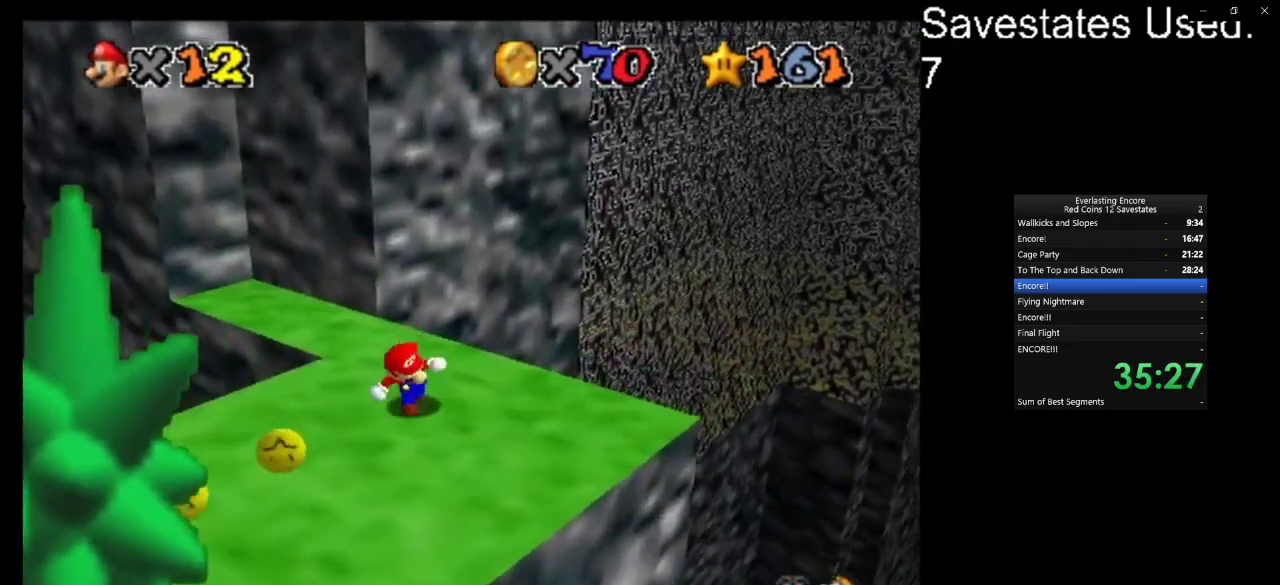
{"dt_ms": 700, "buttons": ["A"], "left_stick": "down"}
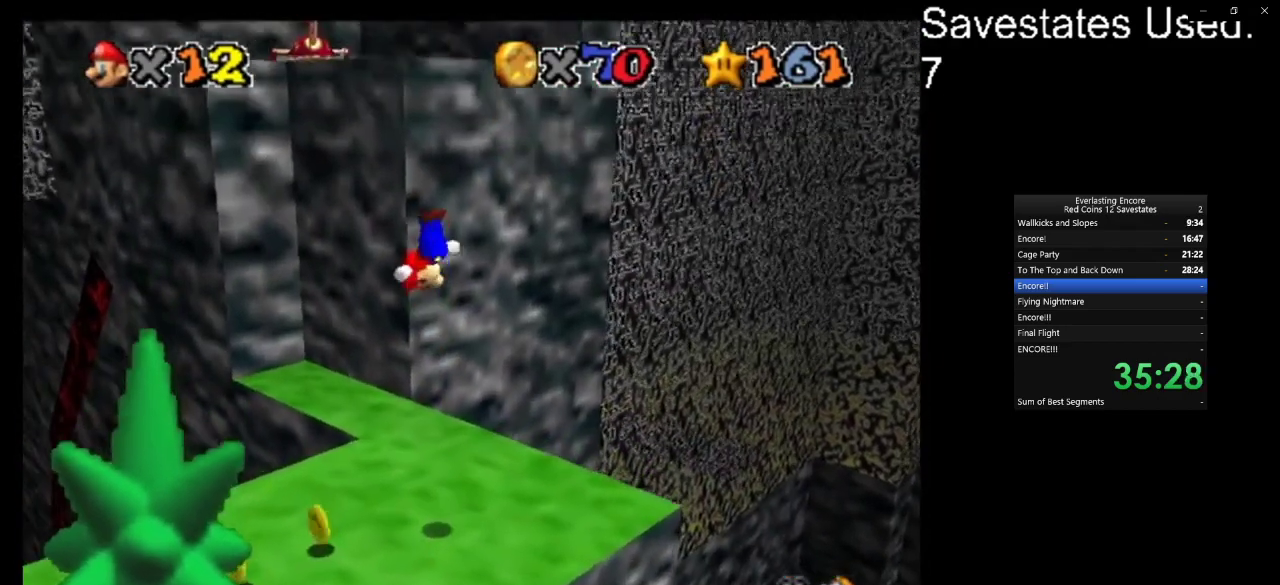
{"dt_ms": 300, "buttons": [], "left_stick": "up"}
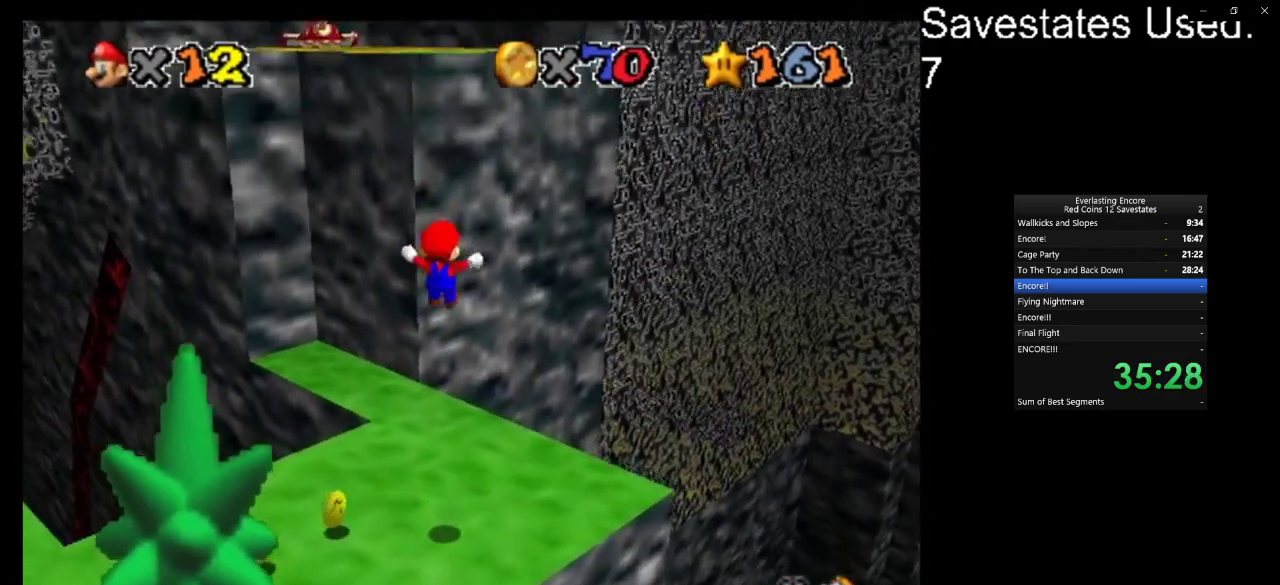
{"dt_ms": 900, "buttons": [], "left_stick": "up-left", "events": [[400, "A", "down"], [500, "A", "up"], [567, "C_DOWN", "down"], [567, "C_LEFT", "down"], [667, "left_stick", "up-left"], [733, "C_DOWN", "up"], [733, "C_LEFT", "up"]]}
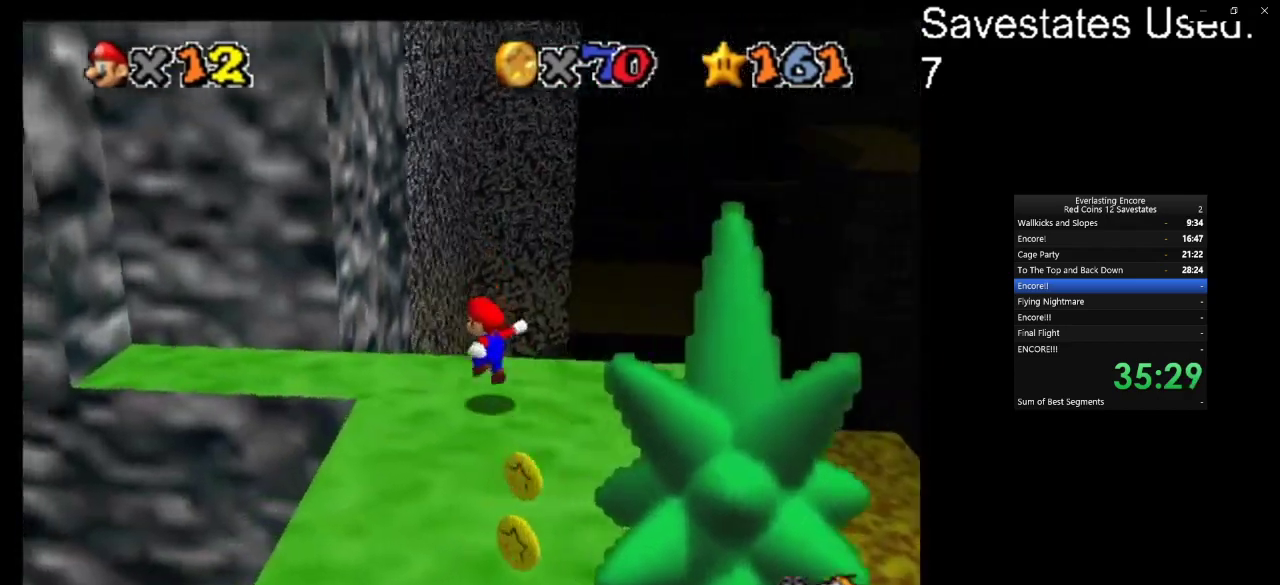
{"dt_ms": 300, "buttons": ["A"], "left_stick": "up", "events": [[67, "left_stick", "up"], [100, "A", "down"], [167, "left_stick", "center"], [267, "left_stick", "up"]]}
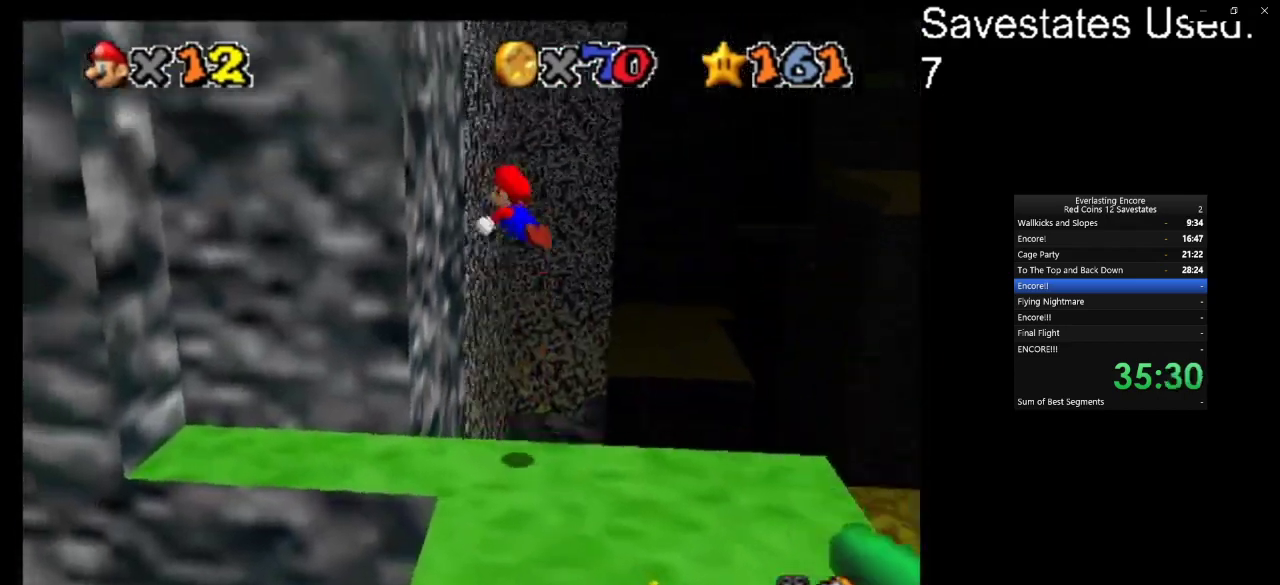
{"dt_ms": 400, "buttons": ["A"], "left_stick": "down-left", "events": [[100, "left_stick", "up-left"], [200, "A", "up"], [233, "left_stick", "left"], [333, "left_stick", "down-left"], [400, "A", "down"]]}
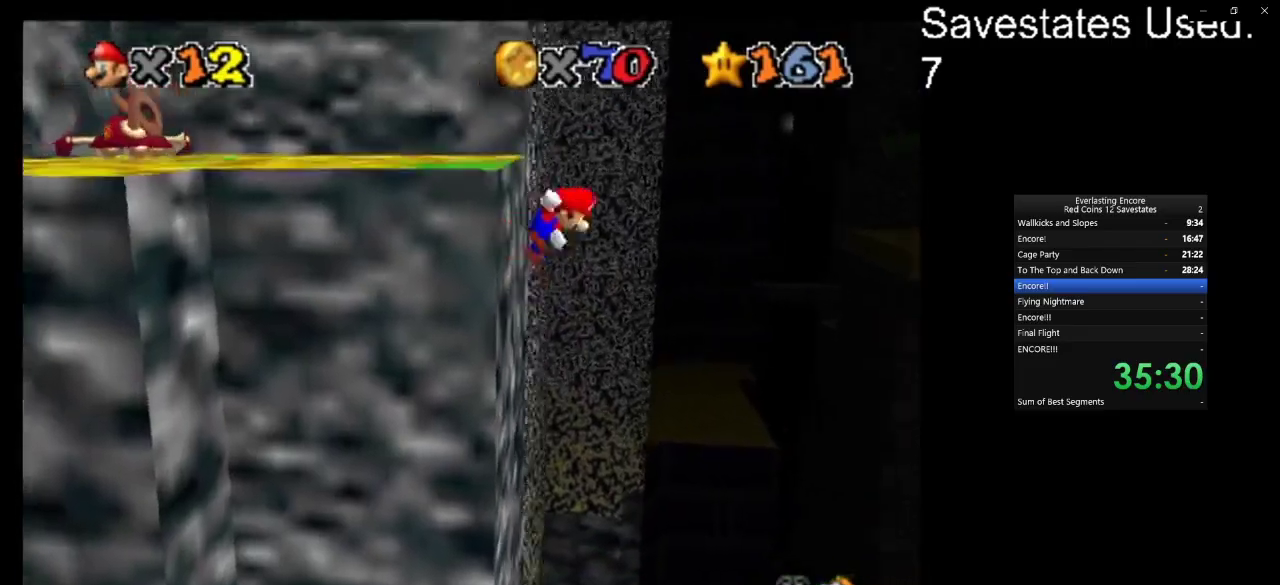
{"dt_ms": 800, "buttons": ["A"], "left_stick": "up-left", "events": [[367, "left_stick", "left"], [400, "C_DOWN", "down"], [400, "C_RIGHT", "down"], [533, "C_DOWN", "up"], [533, "C_RIGHT", "up"], [733, "left_stick", "up-left"]]}
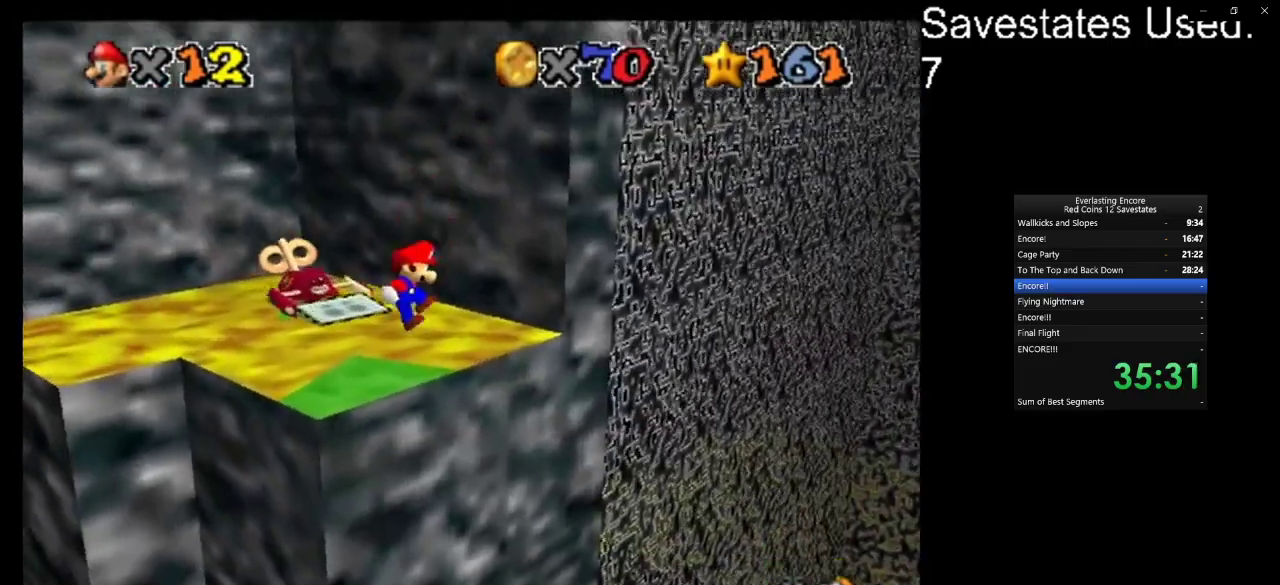
{"dt_ms": 300, "buttons": ["A"], "left_stick": "up-left", "events": [[167, "A", "up"], [300, "A", "down"]]}
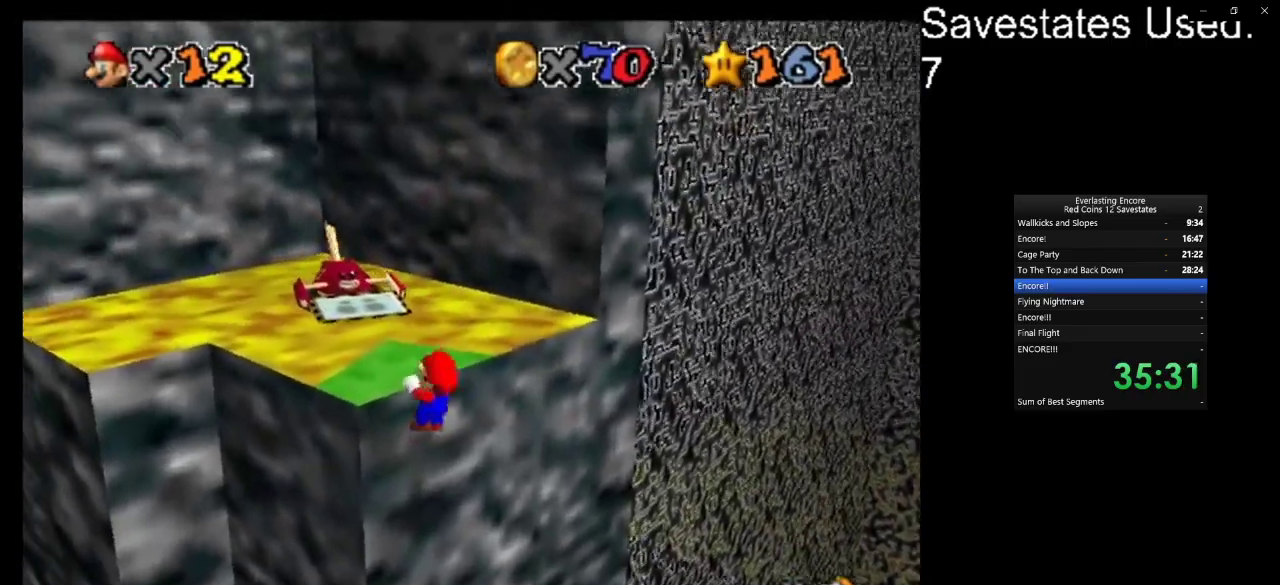
{"dt_ms": 700, "buttons": ["A"], "left_stick": "down", "events": [[133, "A", "up"], [333, "left_stick", "left"], [600, "left_stick", "down-left"], [667, "A", "down"], [667, "left_stick", "down"]]}
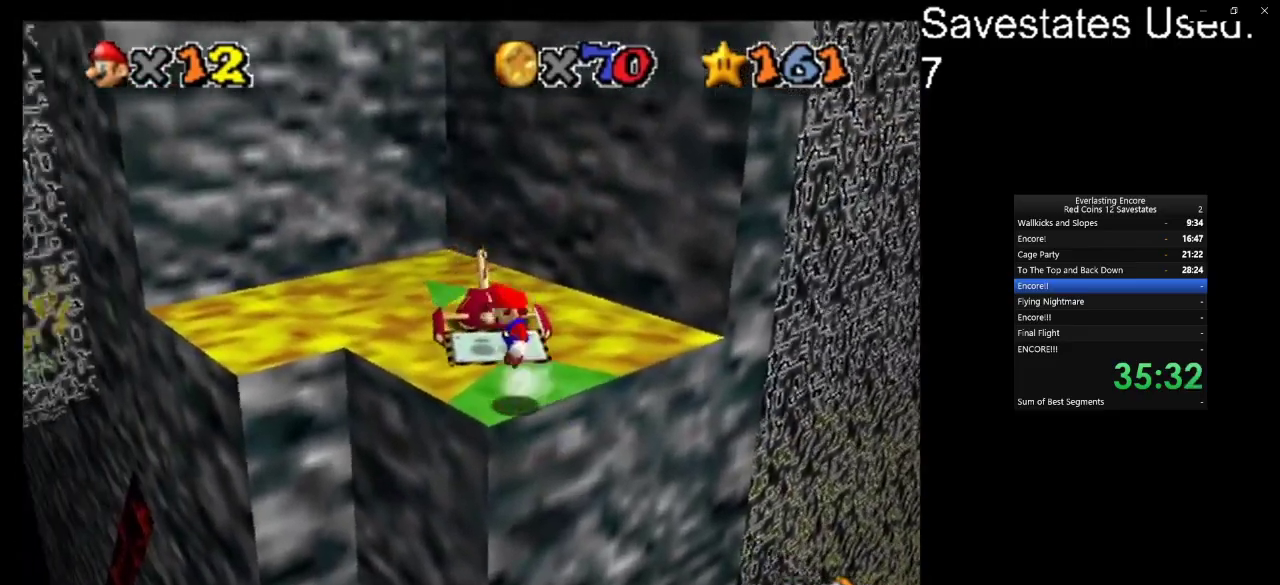
{"dt_ms": 300, "buttons": ["A"], "left_stick": "down-right", "events": [[133, "left_stick", "down-right"]]}
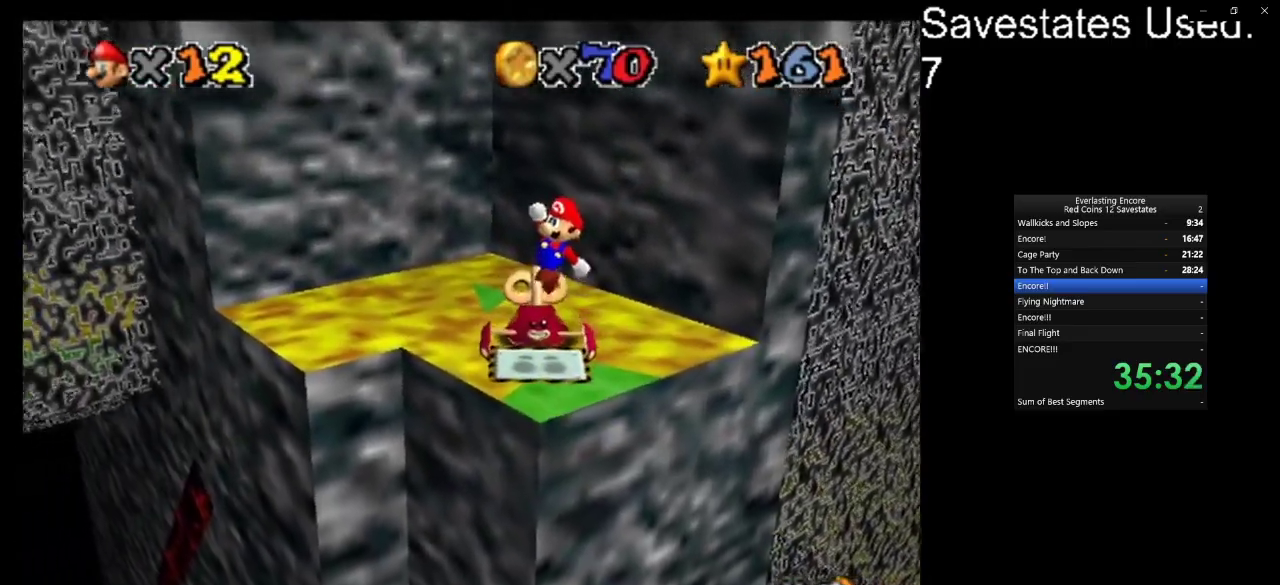
{"dt_ms": 300, "buttons": ["A"], "left_stick": "down-right", "events": []}
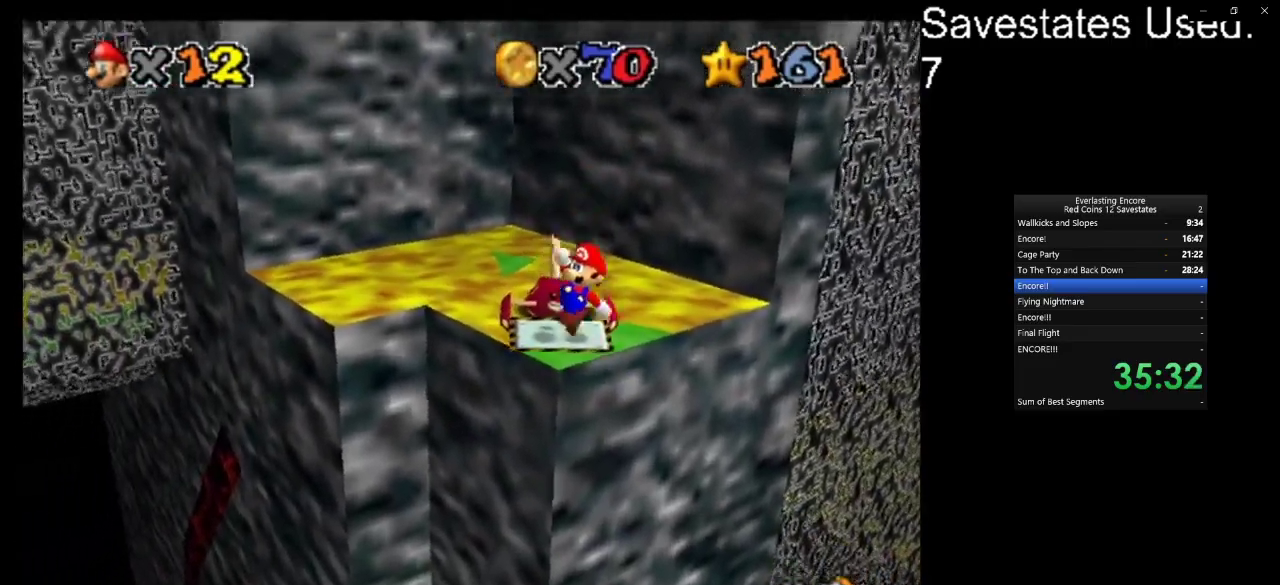
{"dt_ms": 600, "buttons": [], "left_stick": "down-right", "events": [[67, "left_stick", "down"], [167, "A", "up"], [267, "A", "down"], [333, "left_stick", "down-right"], [500, "A", "up"]]}
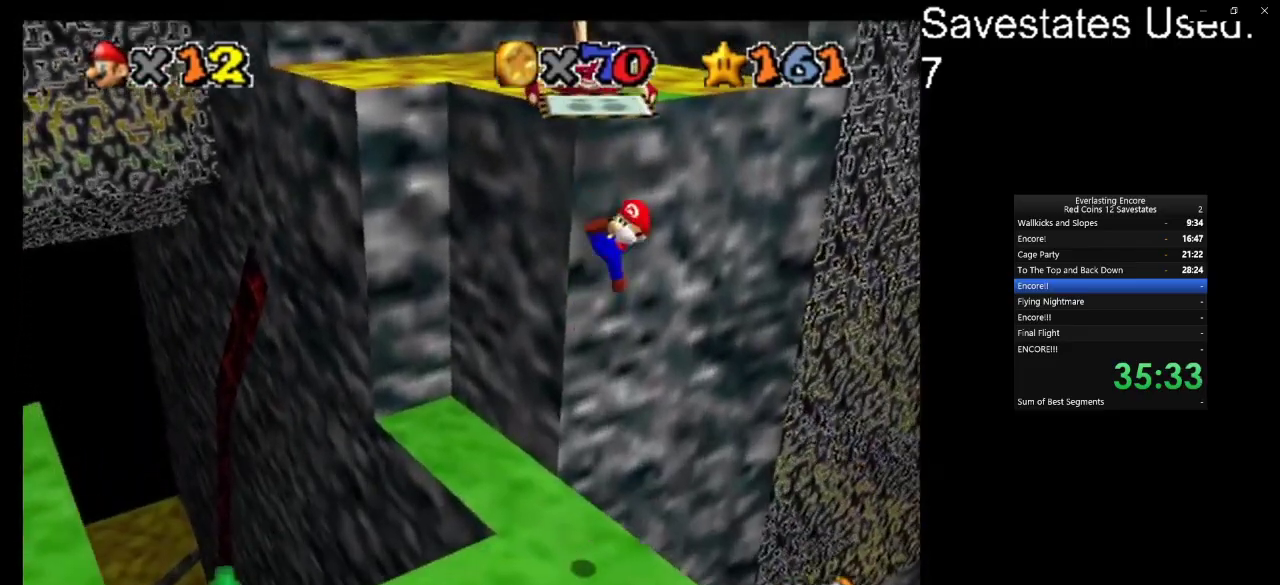
{"dt_ms": 700, "buttons": [], "left_stick": "down", "events": [[33, "left_stick", "down"], [300, "left_stick", "down-left"], [500, "DPAD_DOWN", "down"], [600, "left_stick", "down"], [633, "DPAD_DOWN", "up"]]}